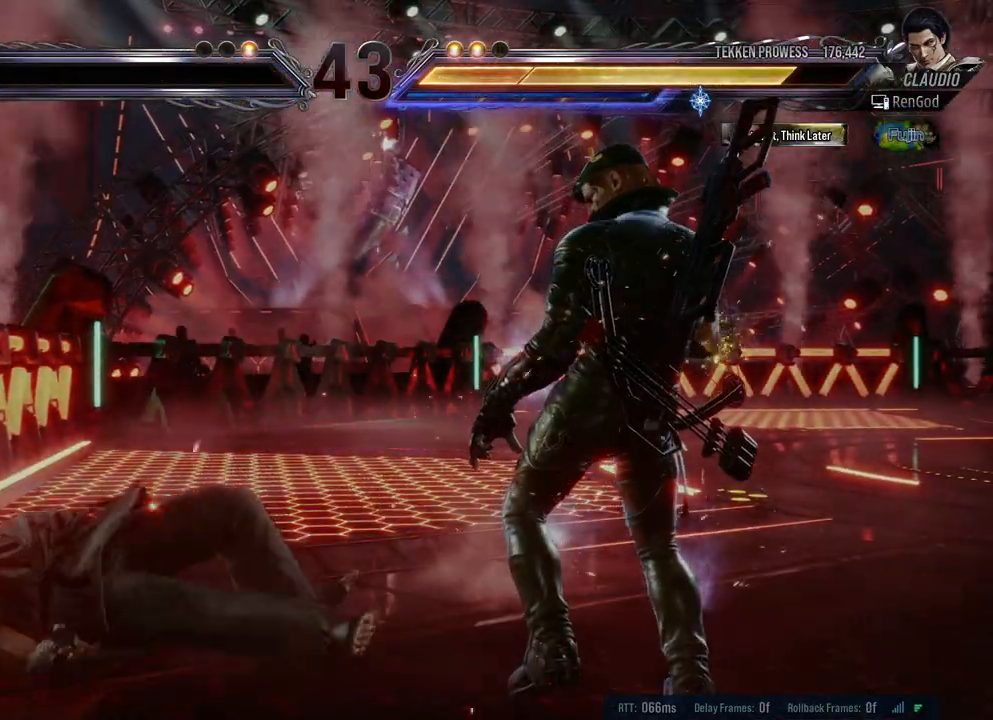
Gameplay with a controller (Xbox layout); each line is a JSON object with the inputs held at the frame after it. "events" lists button and stick changes between this image and that frame as [ms after this image, input, new state], when the widget could be followed in between. Not read: L2 R2.
{"buttons": [], "left_stick": "center", "right_stick": "center", "events": []}
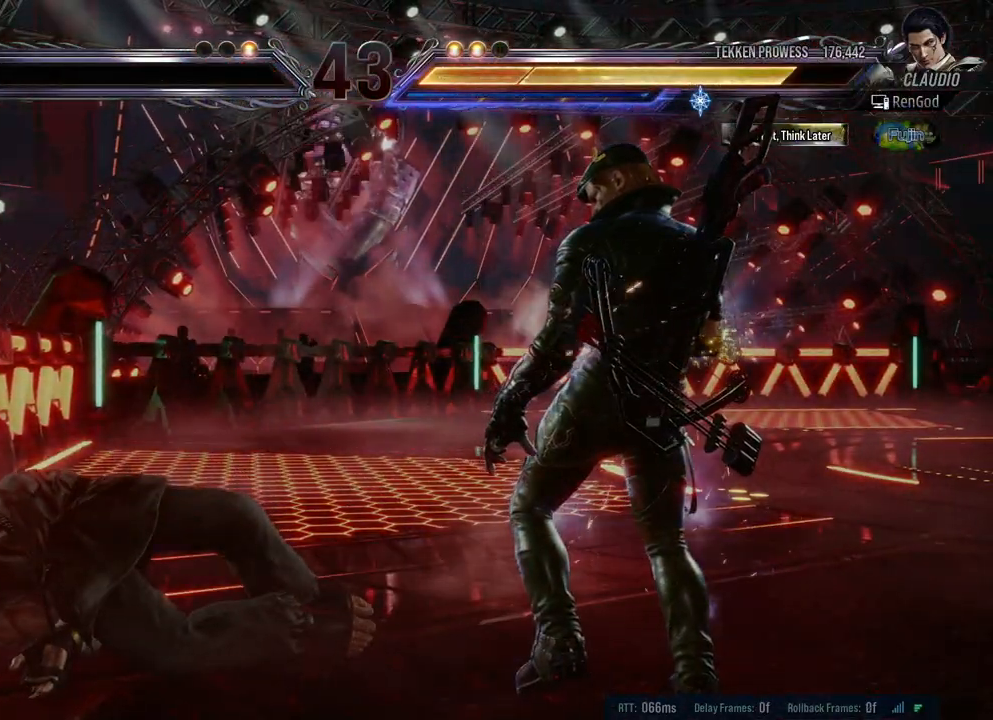
{"buttons": [], "left_stick": "center", "right_stick": "center", "events": []}
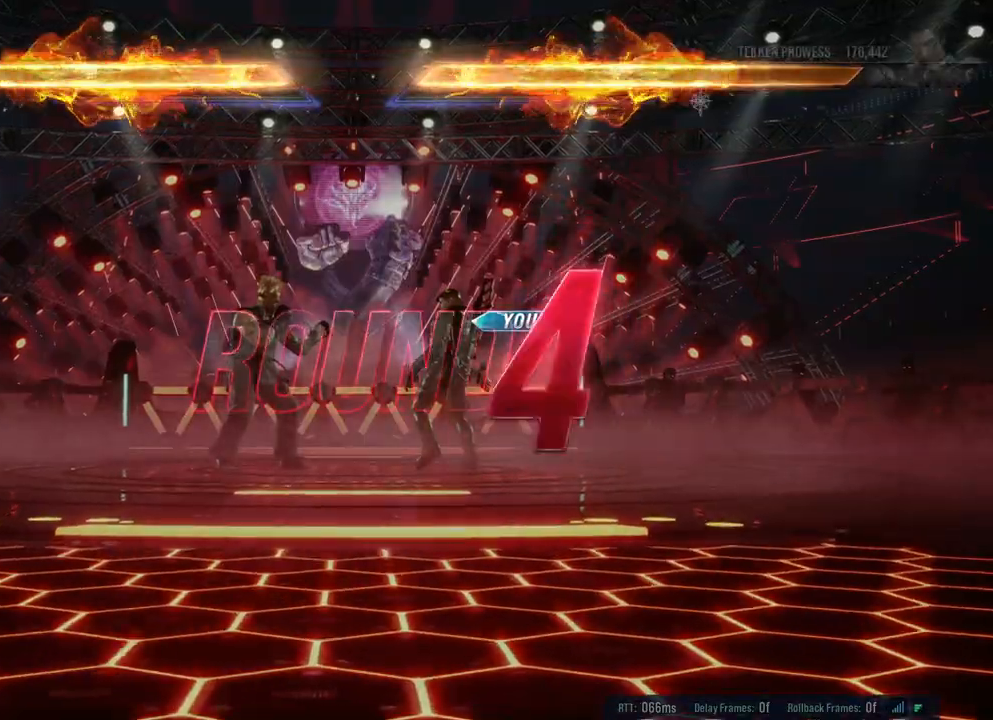
{"buttons": [], "left_stick": "center", "right_stick": "center", "events": []}
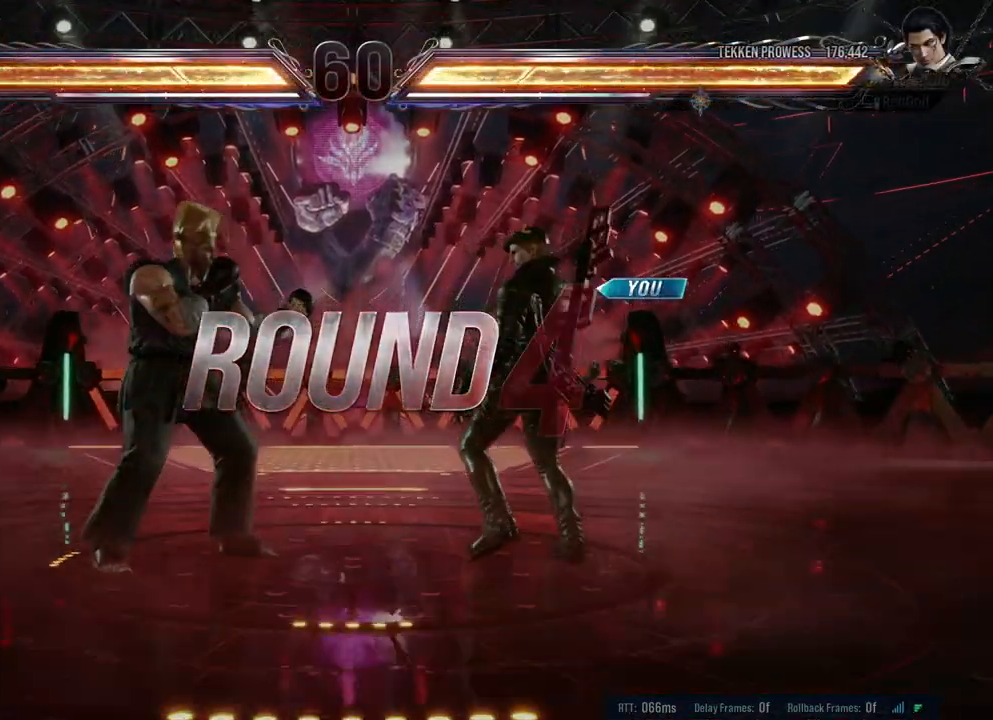
{"buttons": [], "left_stick": "center", "right_stick": "center", "events": []}
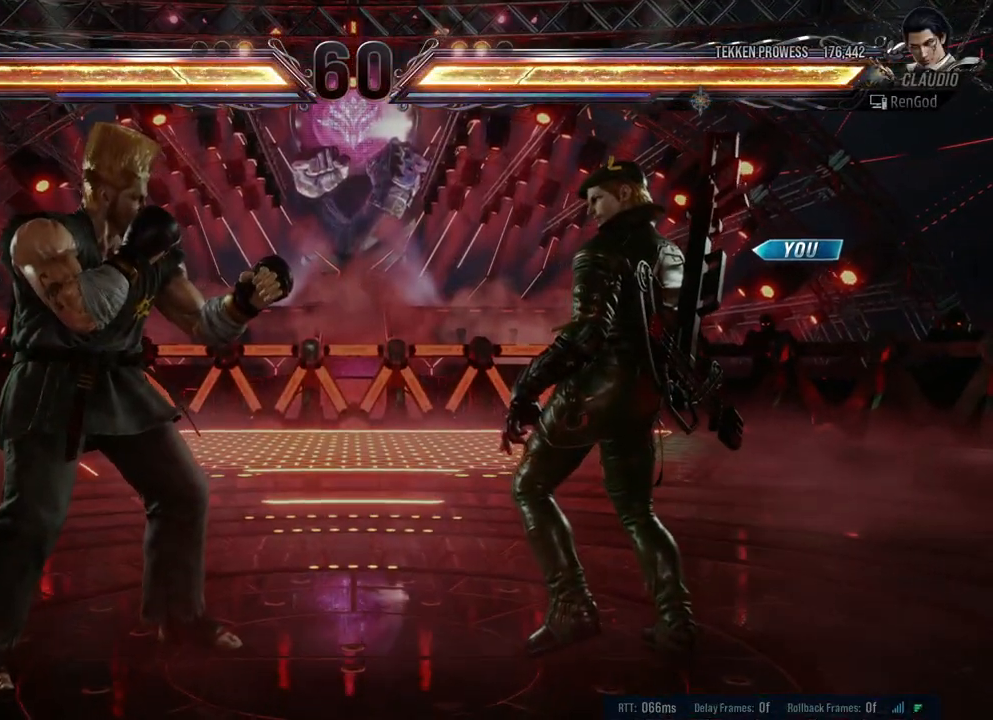
{"buttons": [], "left_stick": "center", "right_stick": "center", "events": []}
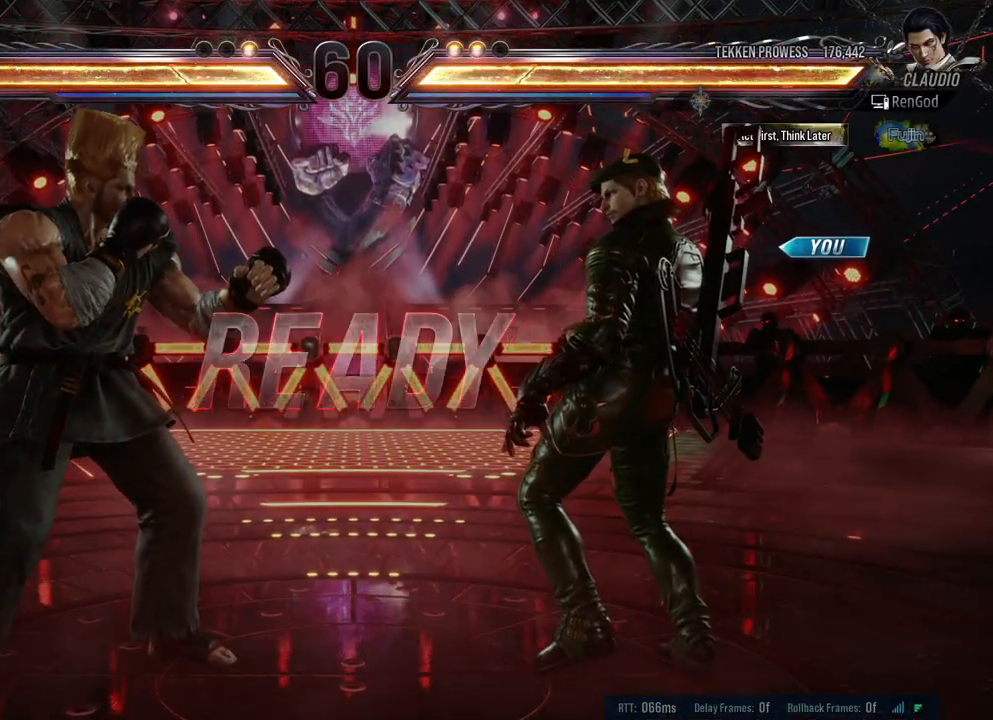
{"buttons": [], "left_stick": "center", "right_stick": "center", "events": []}
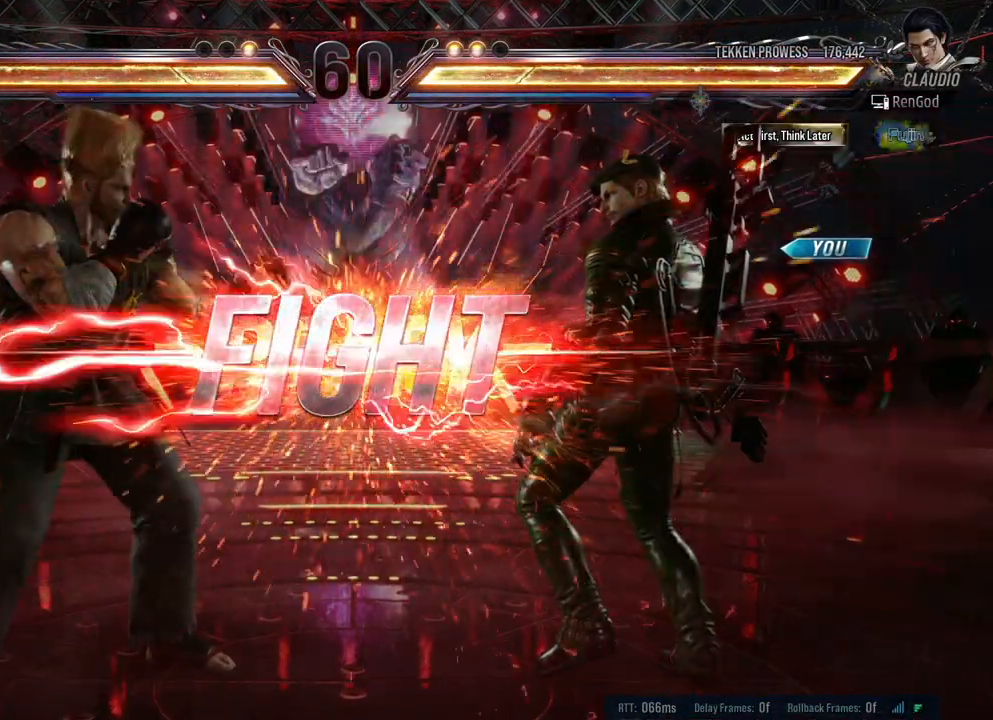
{"buttons": [], "left_stick": "center", "right_stick": "center", "events": [[383, "left_stick", "down"], [500, "left_stick", "center"]]}
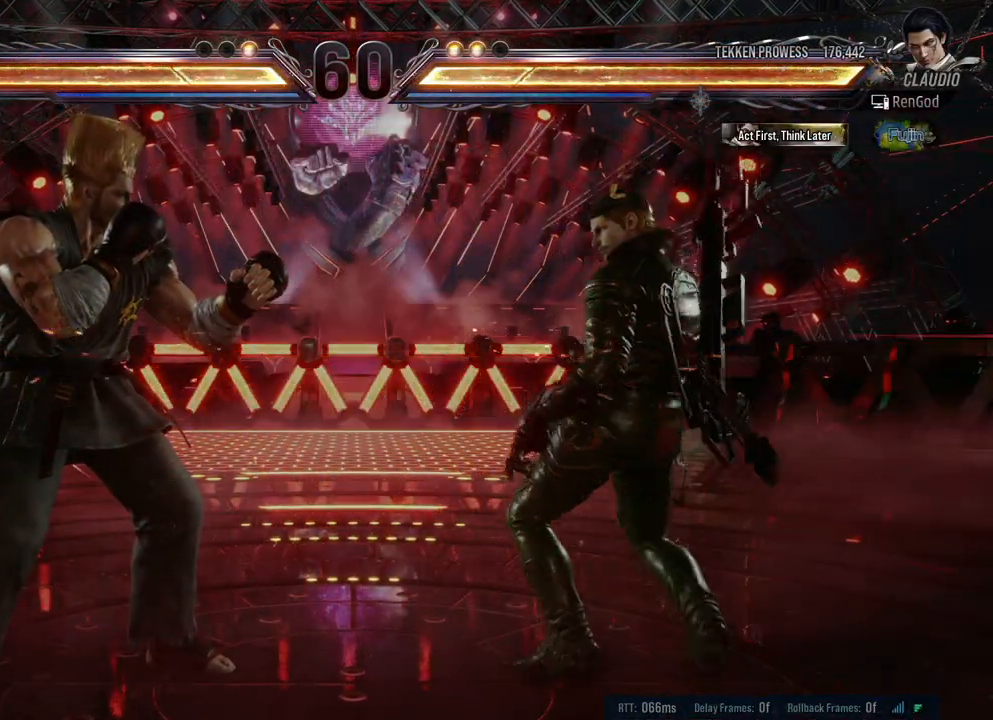
{"buttons": [], "left_stick": "center", "right_stick": "center", "events": [[50, "B", "down"], [150, "B", "up"]]}
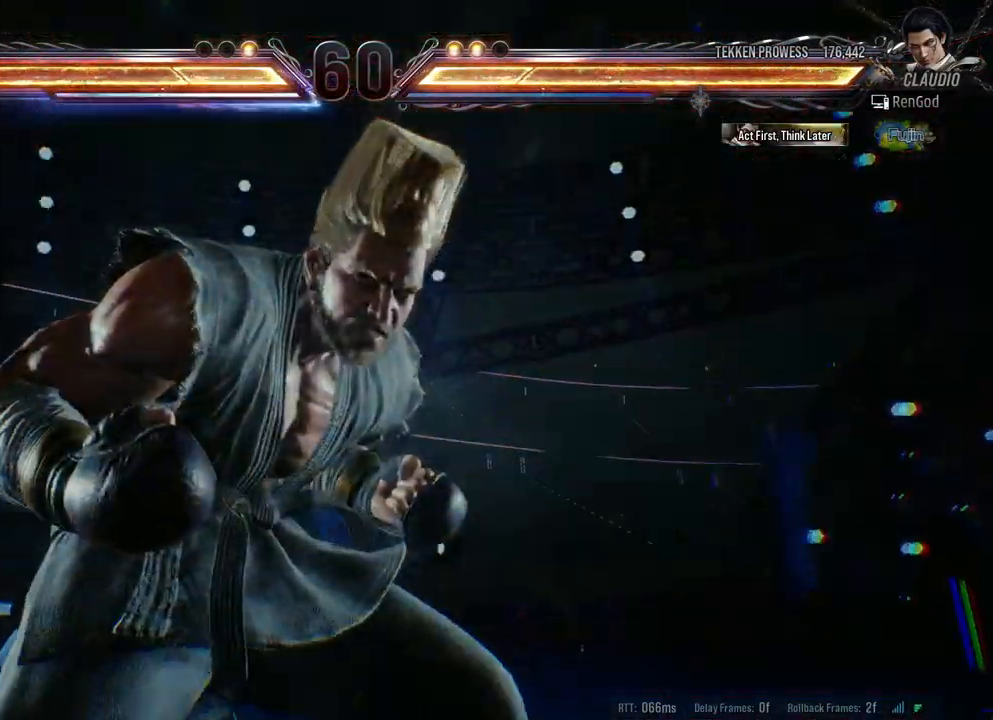
{"buttons": [], "left_stick": "right", "right_stick": "center", "events": [[400, "left_stick", "right"]]}
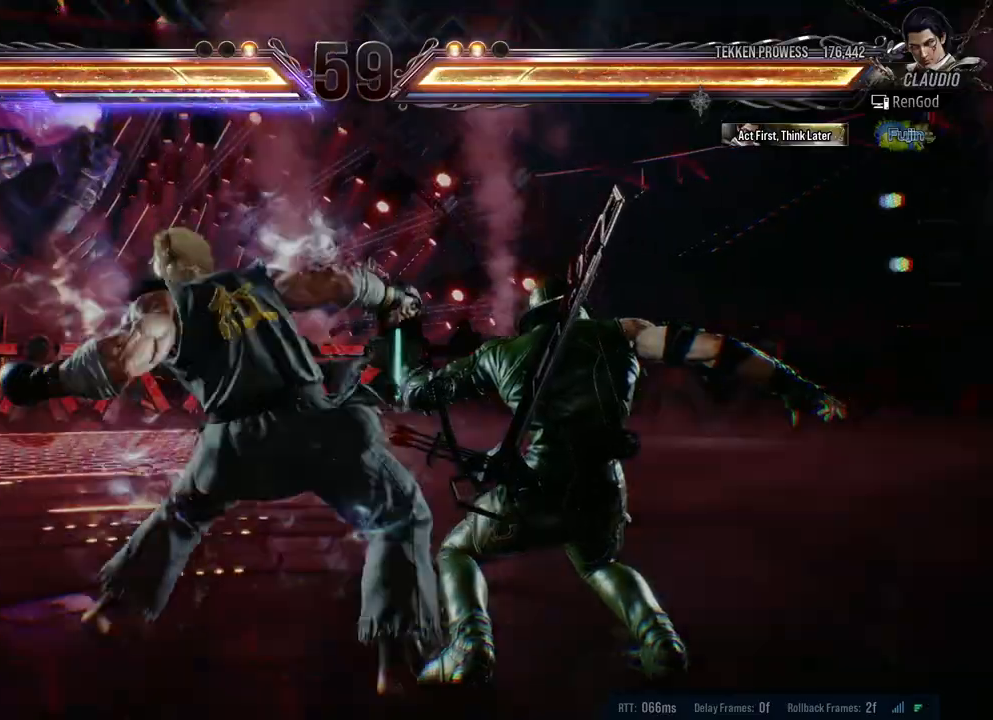
{"buttons": [], "left_stick": "right", "right_stick": "center", "events": []}
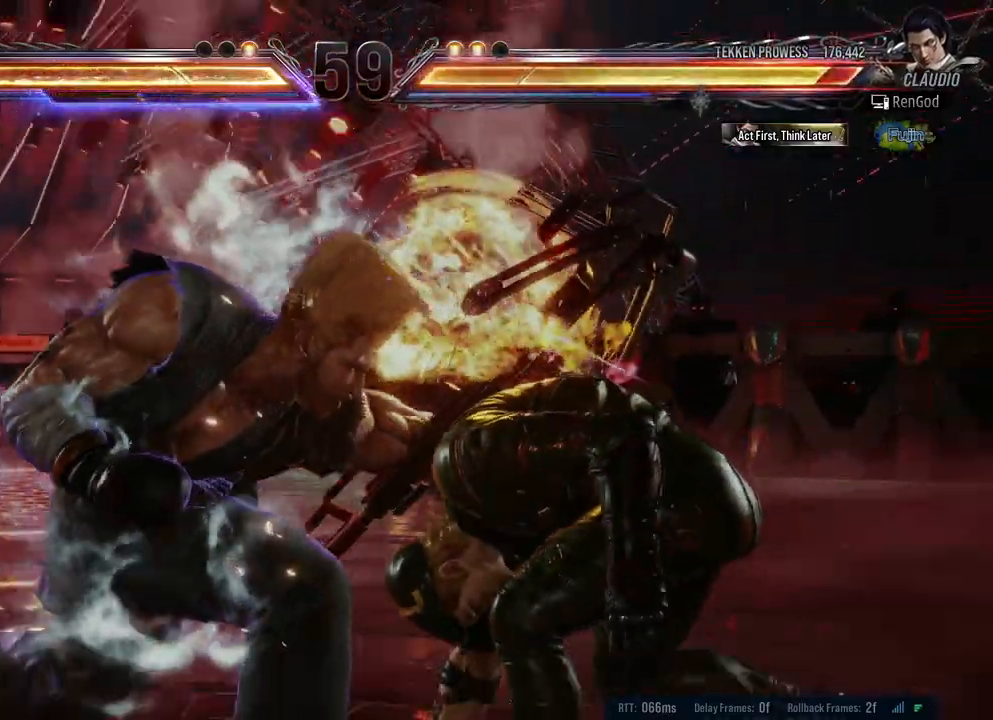
{"buttons": [], "left_stick": "down", "right_stick": "center", "events": [[17, "left_stick", "center"], [450, "left_stick", "down"]]}
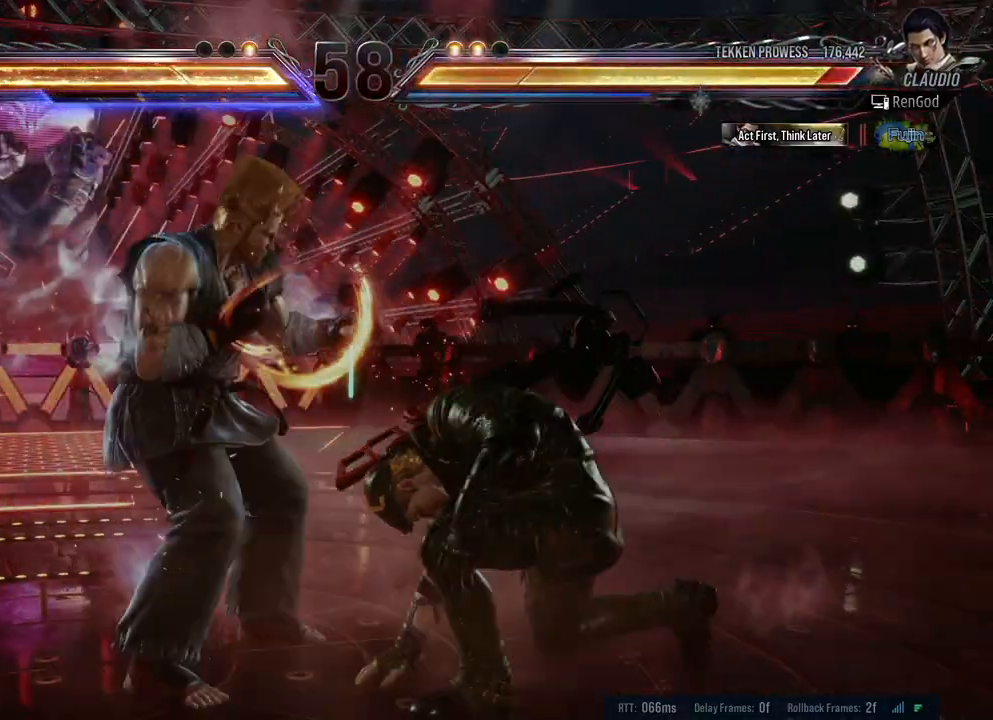
{"buttons": [], "left_stick": "center", "right_stick": "center", "events": [[200, "left_stick", "center"], [233, "B", "down"], [350, "B", "up"]]}
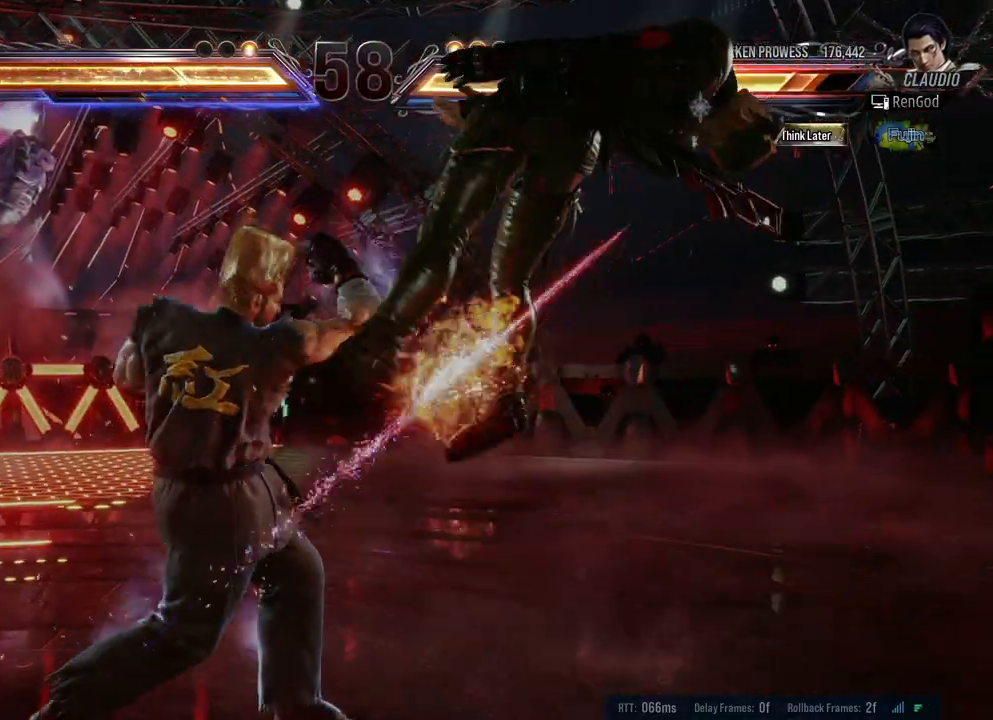
{"buttons": [], "left_stick": "right", "right_stick": "center", "events": [[17, "left_stick", "right"], [150, "left_stick", "center"], [217, "left_stick", "right"], [317, "A", "down"], [317, "B", "down"], [317, "X", "down"], [317, "Y", "down"], [433, "A", "up"], [467, "B", "up"], [467, "X", "up"], [467, "Y", "up"]]}
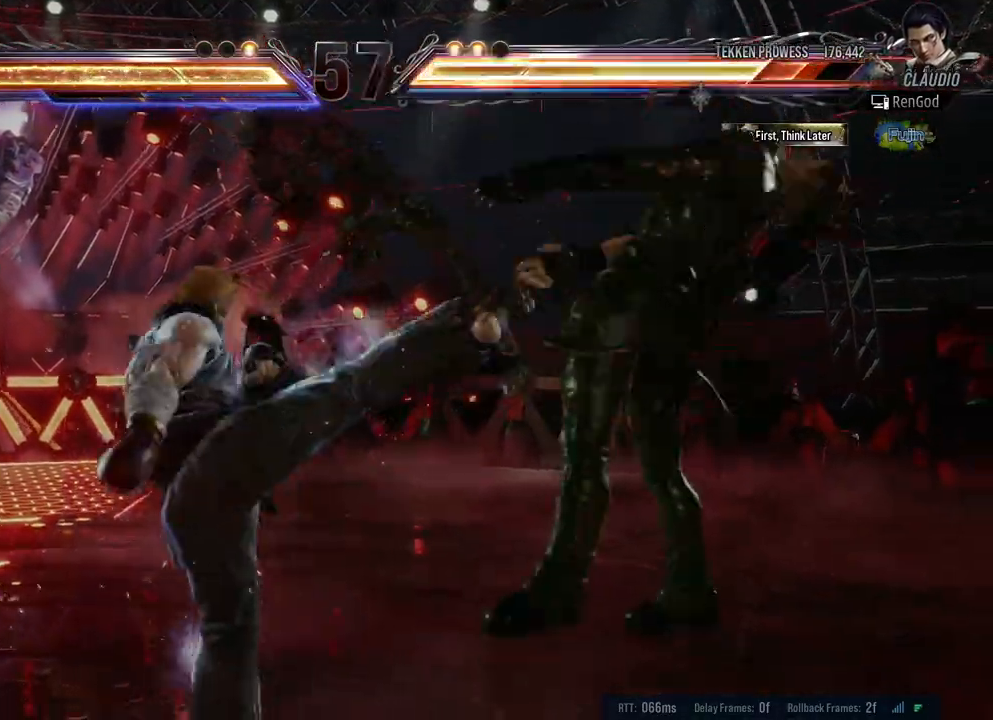
{"buttons": ["A", "B", "X", "Y"], "left_stick": "right", "right_stick": "center", "events": [[33, "B", "down"], [33, "X", "down"], [67, "A", "down"], [67, "Y", "down"], [133, "A", "up"], [150, "B", "up"], [167, "X", "up"], [167, "Y", "up"], [417, "A", "down"], [417, "B", "down"], [417, "X", "down"], [417, "Y", "down"]]}
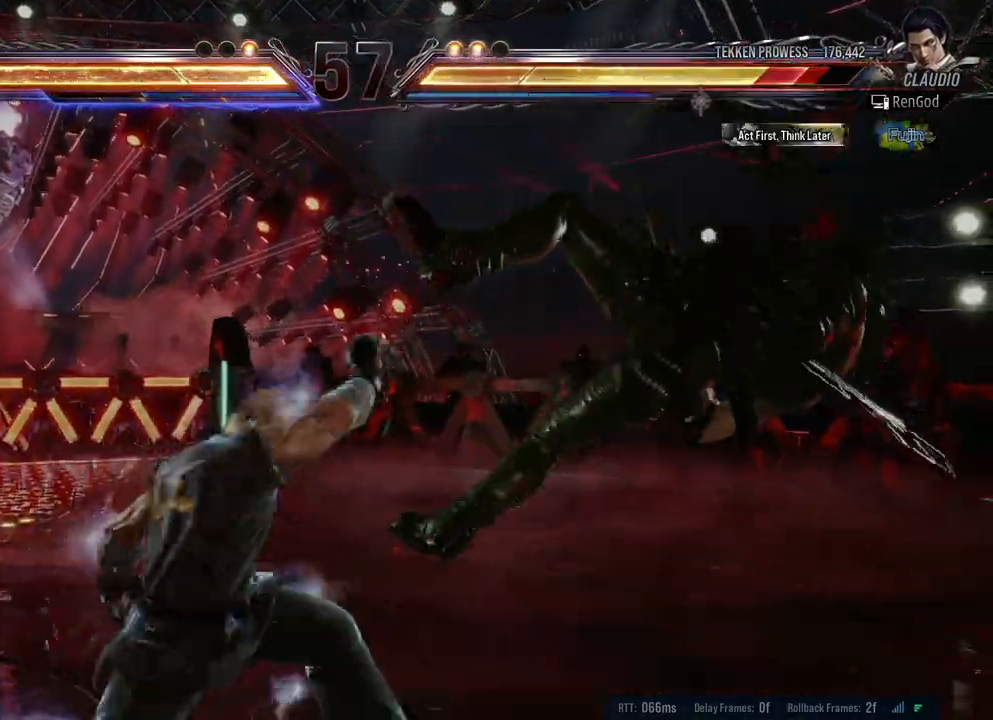
{"buttons": [], "left_stick": "right", "right_stick": "center", "events": [[50, "Y", "up"], [67, "Y", "down"], [233, "A", "up"], [250, "B", "up"], [250, "X", "up"], [250, "Y", "up"], [333, "X", "down"], [350, "A", "down"], [350, "B", "down"], [350, "Y", "down"], [450, "A", "up"], [450, "Y", "up"], [467, "B", "up"], [467, "X", "up"]]}
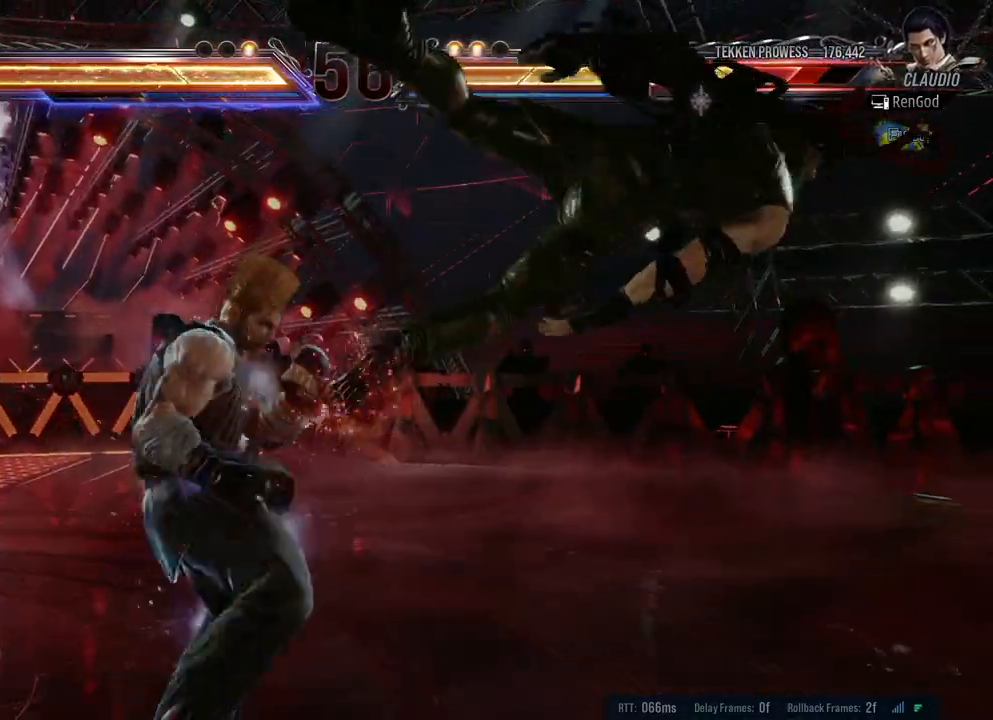
{"buttons": ["A", "B", "X", "Y"], "left_stick": "right", "right_stick": "center", "events": [[250, "A", "down"], [250, "B", "down"], [250, "X", "down"], [267, "Y", "down"], [367, "A", "up"], [367, "Y", "up"], [383, "B", "up"], [383, "X", "up"], [450, "X", "down"], [483, "B", "down"], [500, "A", "down"], [500, "Y", "down"]]}
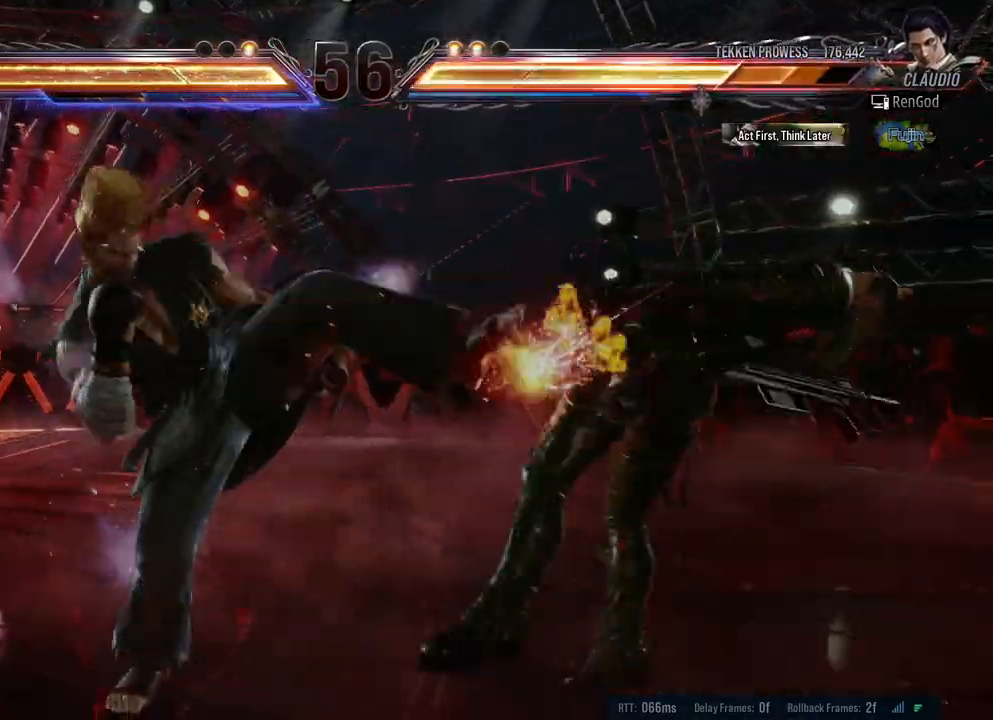
{"buttons": ["X", "Y"], "left_stick": "right", "right_stick": "center", "events": [[67, "A", "up"], [83, "Y", "up"], [100, "B", "up"], [100, "X", "up"], [367, "X", "down"], [367, "Y", "down"]]}
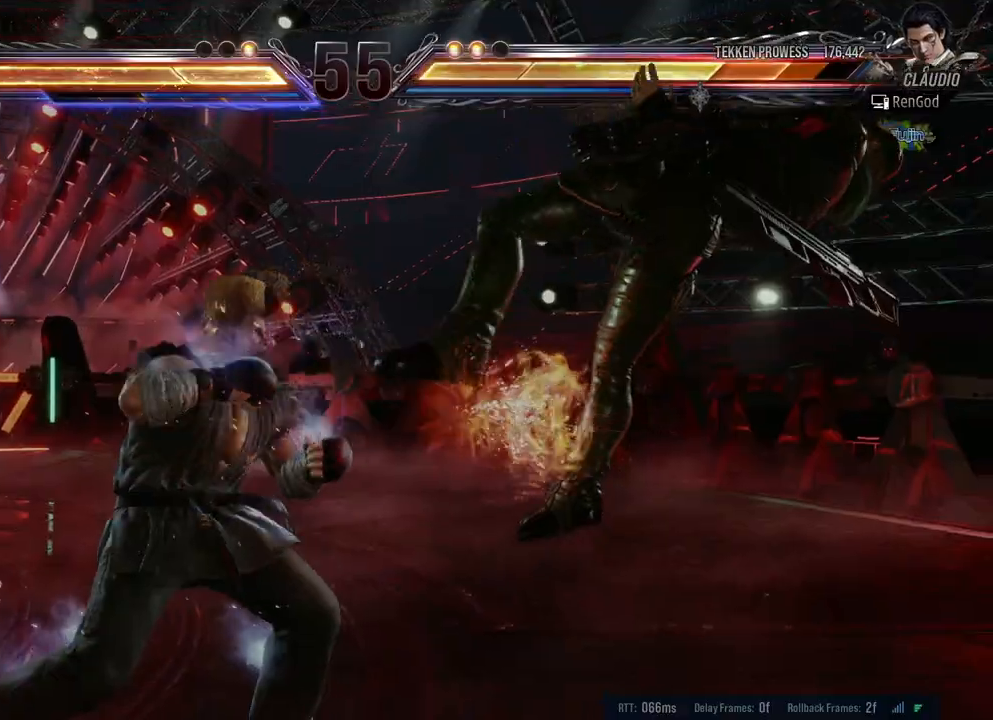
{"buttons": [], "left_stick": "right", "right_stick": "center", "events": [[17, "Y", "up"], [67, "X", "up"], [167, "X", "down"], [183, "Y", "down"], [333, "X", "up"], [333, "Y", "up"]]}
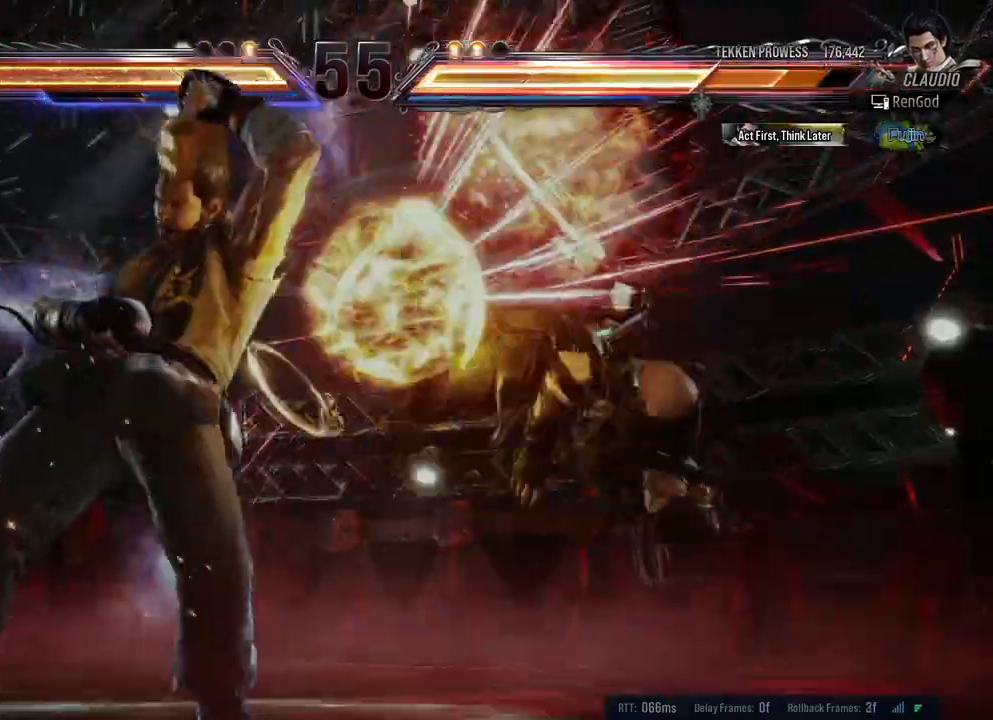
{"buttons": [], "left_stick": "right", "right_stick": "center", "events": [[283, "A", "down"], [283, "B", "down"], [283, "X", "down"], [283, "Y", "down"], [417, "A", "up"], [417, "X", "up"], [417, "Y", "up"], [450, "B", "up"]]}
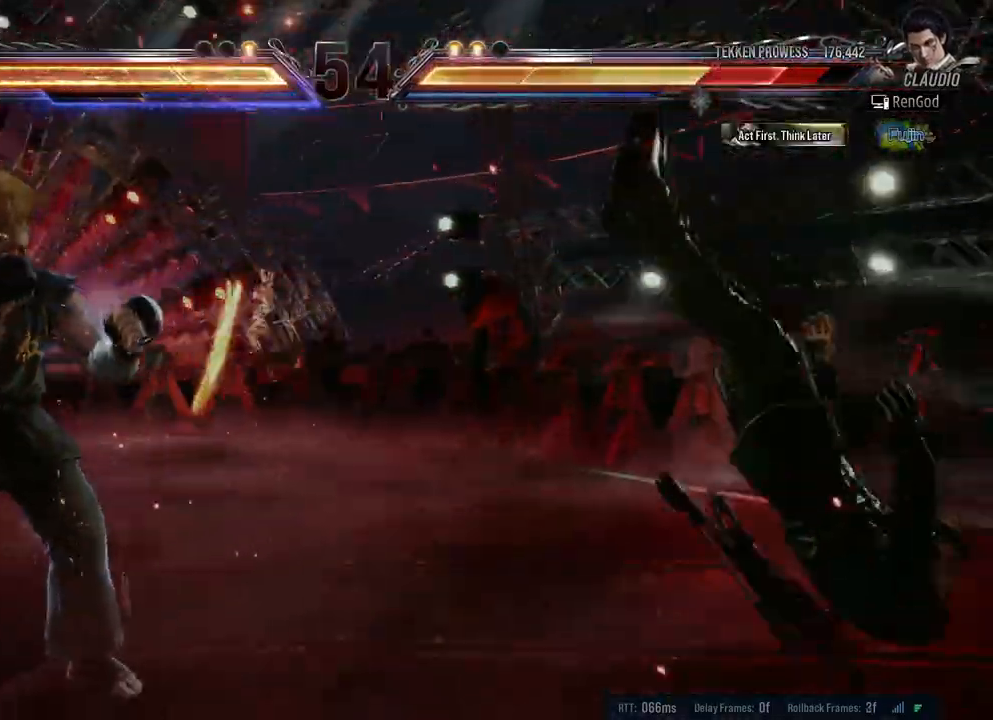
{"buttons": ["B", "X", "Y"], "left_stick": "right", "right_stick": "center", "events": [[17, "B", "down"], [17, "X", "down"], [33, "Y", "down"], [50, "A", "down"], [333, "A", "up"], [350, "X", "up"], [350, "Y", "up"], [367, "B", "up"], [483, "X", "down"], [500, "B", "down"], [500, "Y", "down"]]}
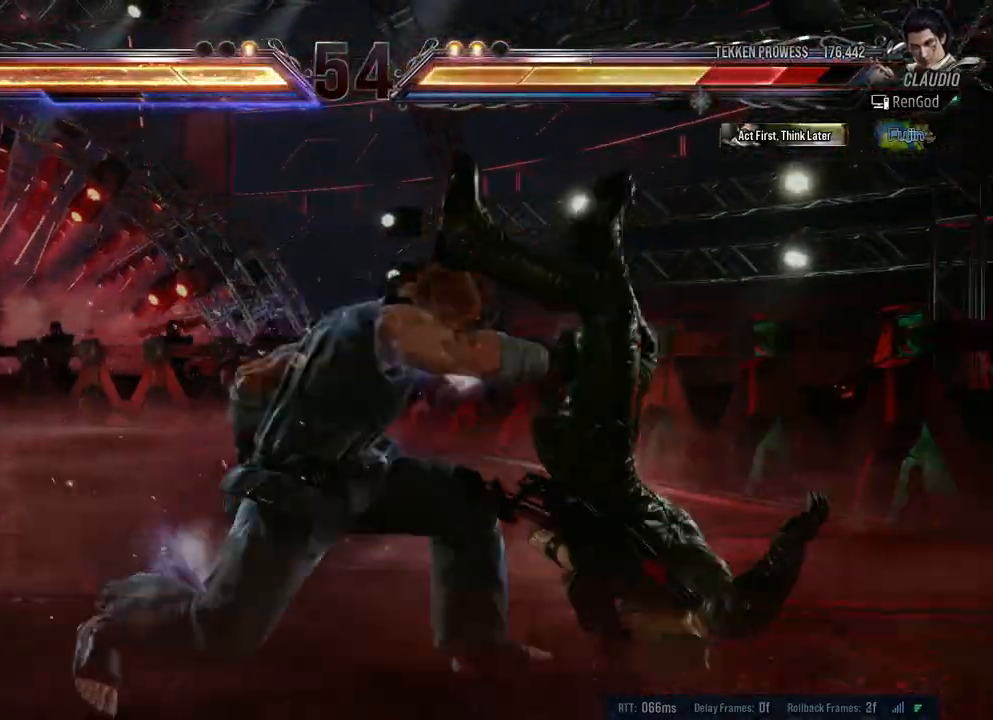
{"buttons": [], "left_stick": "right", "right_stick": "center", "events": [[117, "X", "up"], [117, "Y", "up"], [133, "B", "up"], [200, "X", "down"], [250, "B", "down"], [250, "Y", "down"], [350, "Y", "up"], [367, "B", "up"], [367, "X", "up"]]}
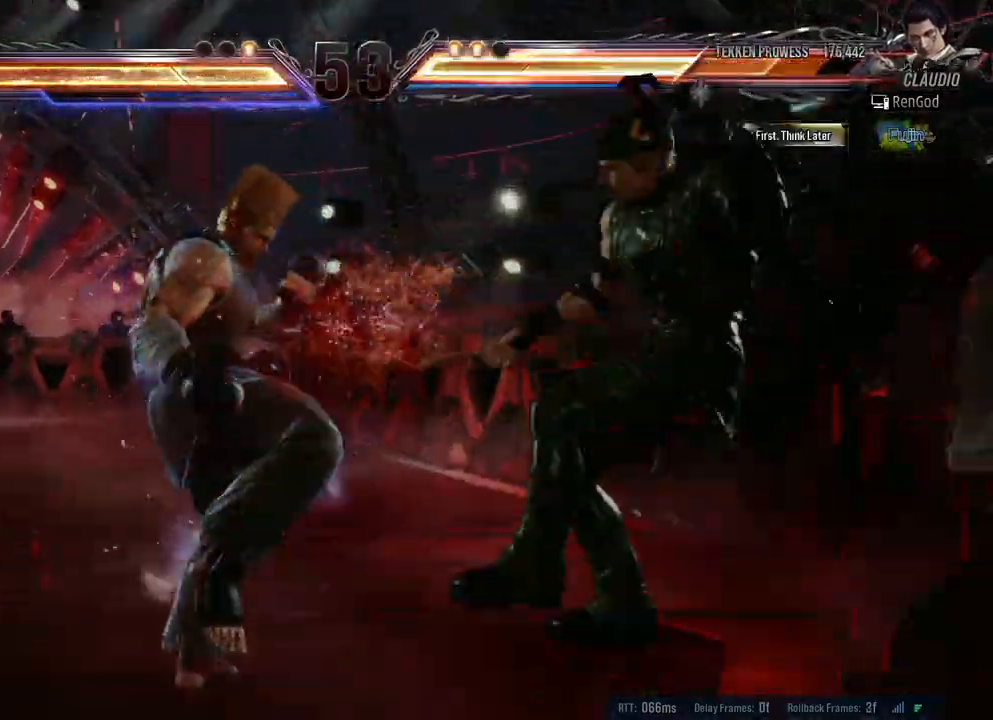
{"buttons": ["A", "B", "X", "Y"], "left_stick": "right", "right_stick": "center", "events": [[267, "X", "down"], [283, "Y", "down"], [333, "B", "down"], [433, "Y", "up"], [467, "Y", "down"], [500, "A", "down"]]}
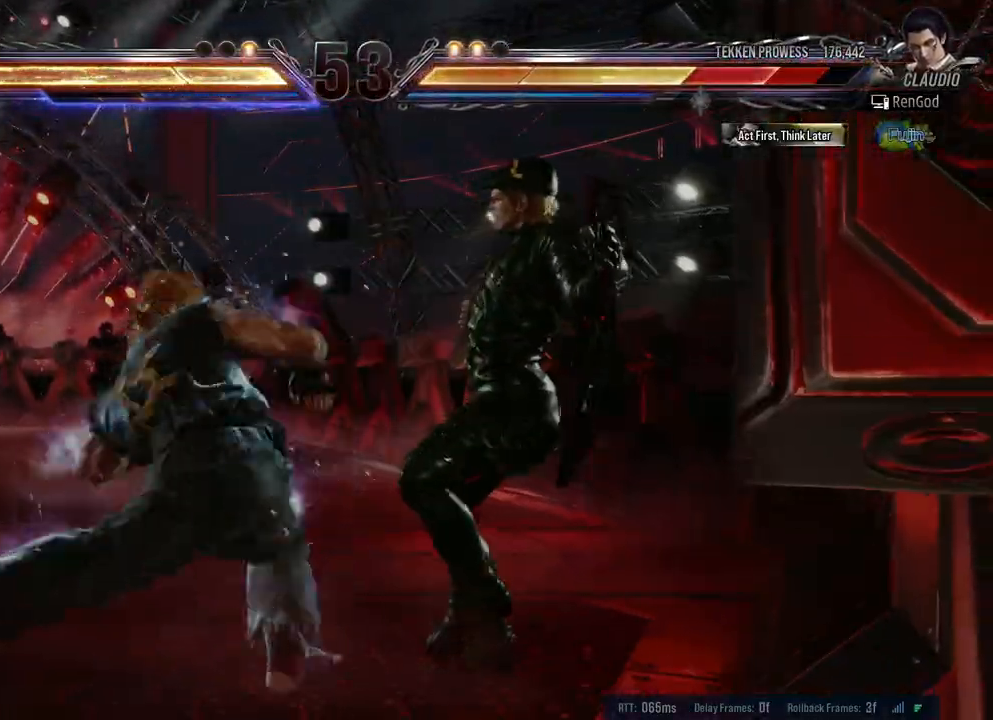
{"buttons": ["X"], "left_stick": "right", "right_stick": "center", "events": [[100, "Y", "up"], [117, "A", "up"], [117, "B", "up"], [117, "X", "up"], [217, "X", "down"], [317, "X", "up"], [417, "X", "down"]]}
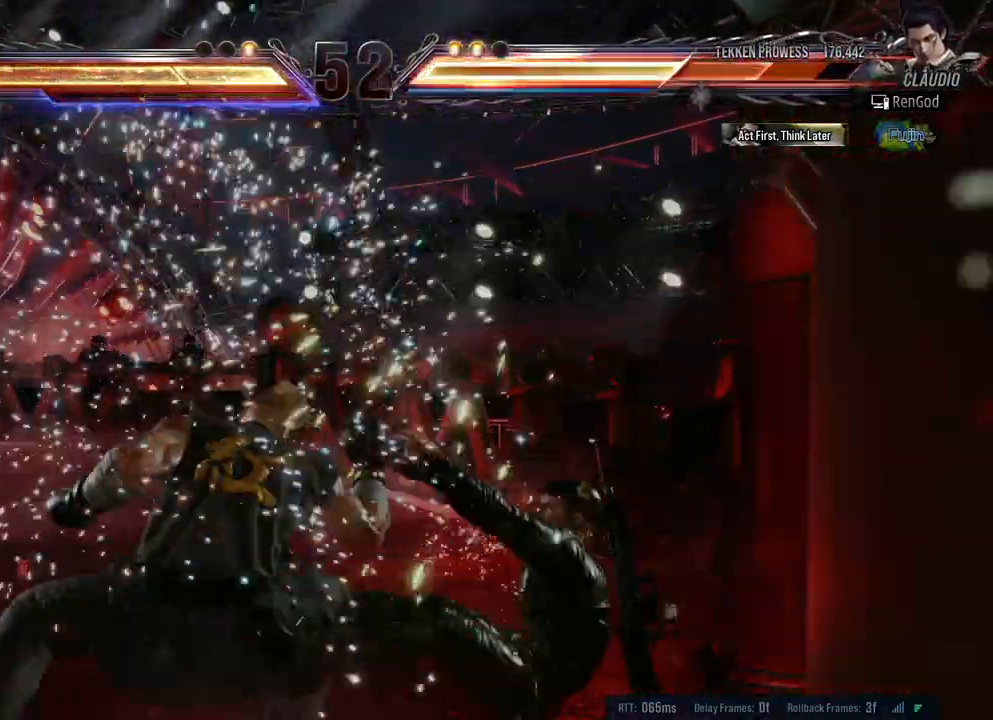
{"buttons": ["X"], "left_stick": "right", "right_stick": "center", "events": [[17, "X", "up"], [117, "left_stick", "center"], [467, "X", "down"], [483, "left_stick", "right"]]}
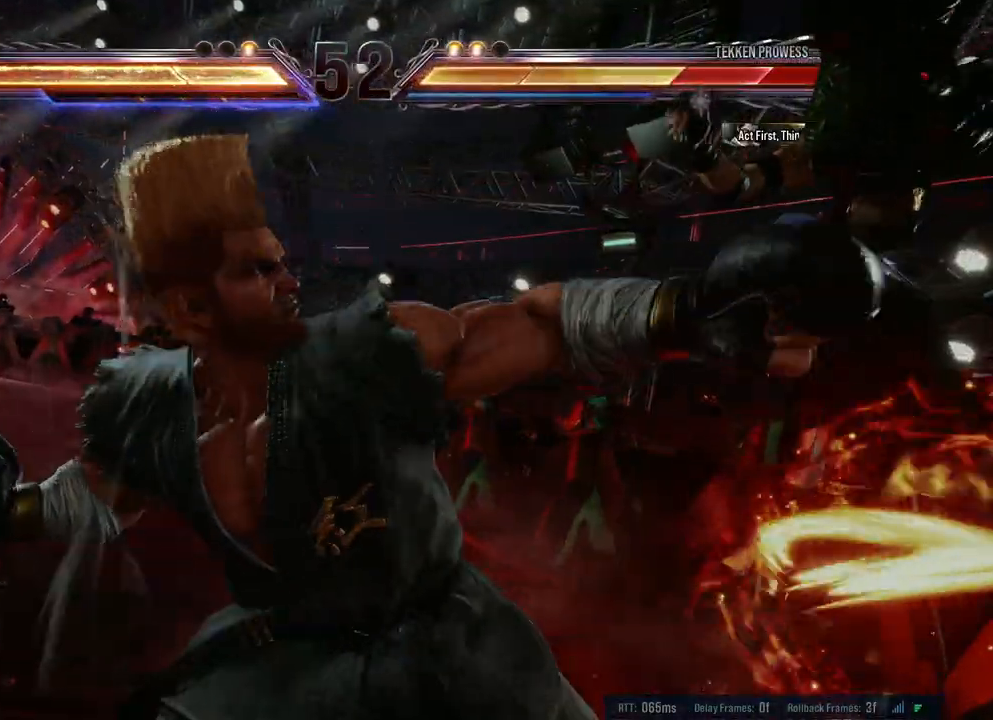
{"buttons": [], "left_stick": "right", "right_stick": "center", "events": [[67, "X", "up"], [150, "X", "down"], [300, "X", "up"], [333, "X", "down"], [467, "X", "up"]]}
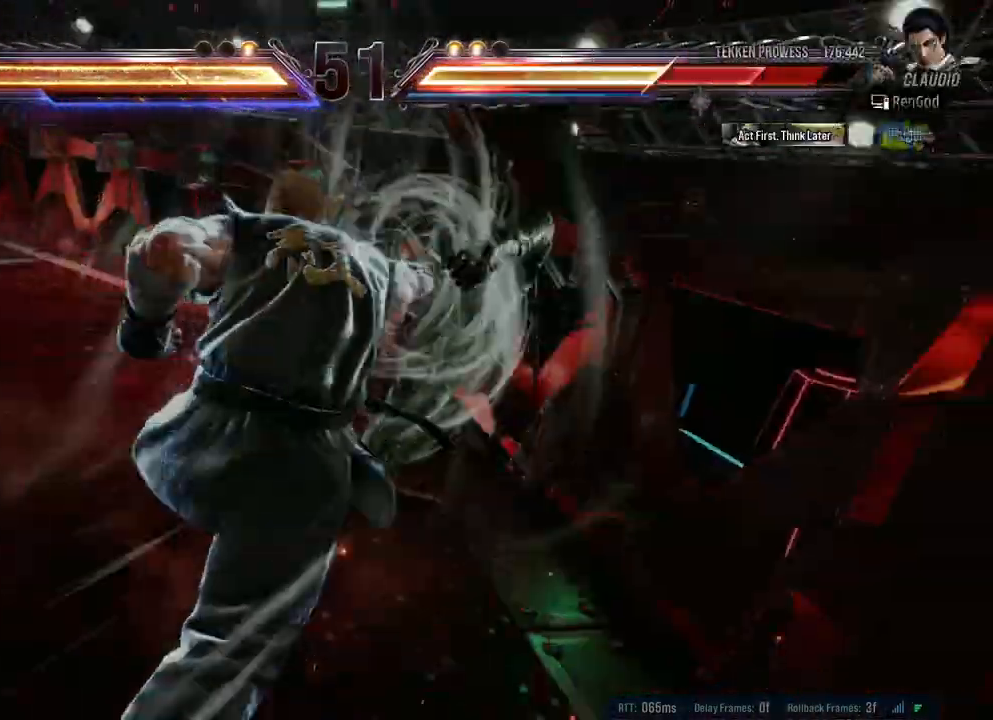
{"buttons": [], "left_stick": "down", "right_stick": "center", "events": [[167, "X", "down"], [217, "left_stick", "center"], [267, "left_stick", "down"], [300, "X", "up"], [350, "X", "down"], [450, "X", "up"]]}
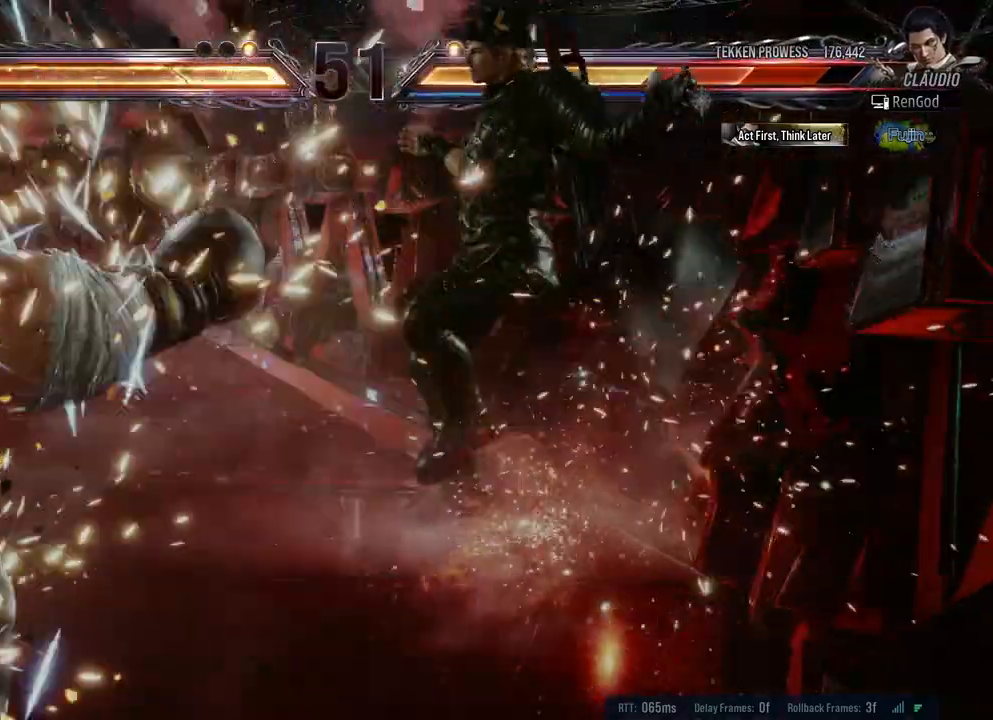
{"buttons": [], "left_stick": "right", "right_stick": "center", "events": [[33, "left_stick", "down-right"], [67, "X", "down"], [150, "X", "up"], [233, "X", "down"], [333, "X", "up"], [333, "left_stick", "right"], [383, "X", "down"], [500, "X", "up"]]}
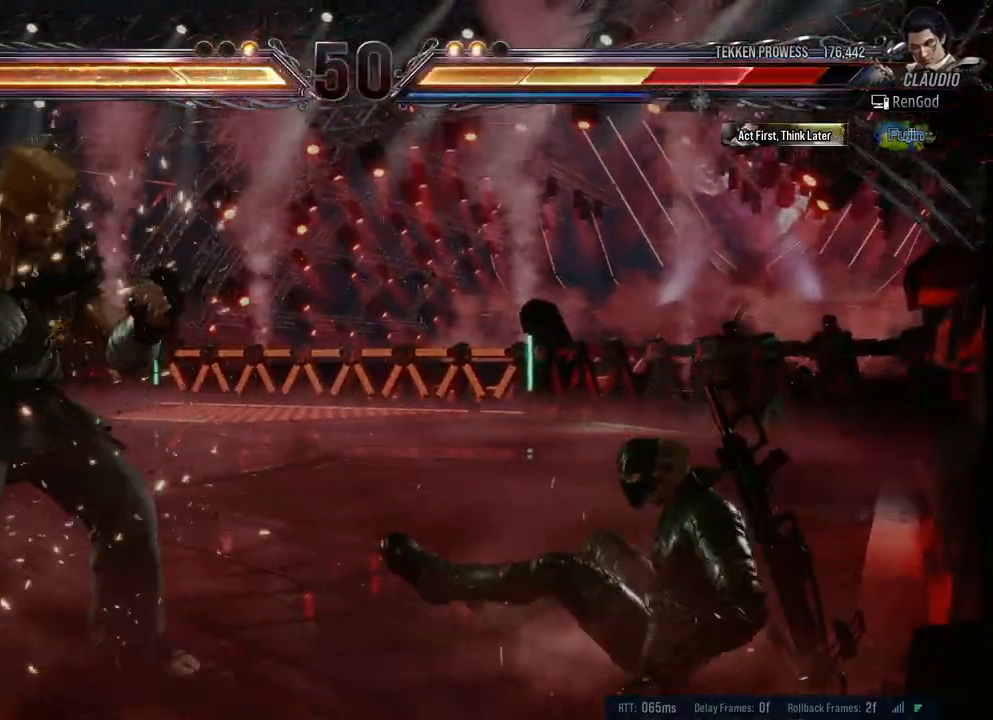
{"buttons": [], "left_stick": "right", "right_stick": "center", "events": [[217, "X", "down"], [350, "X", "up"], [400, "left_stick", "center"], [467, "left_stick", "right"]]}